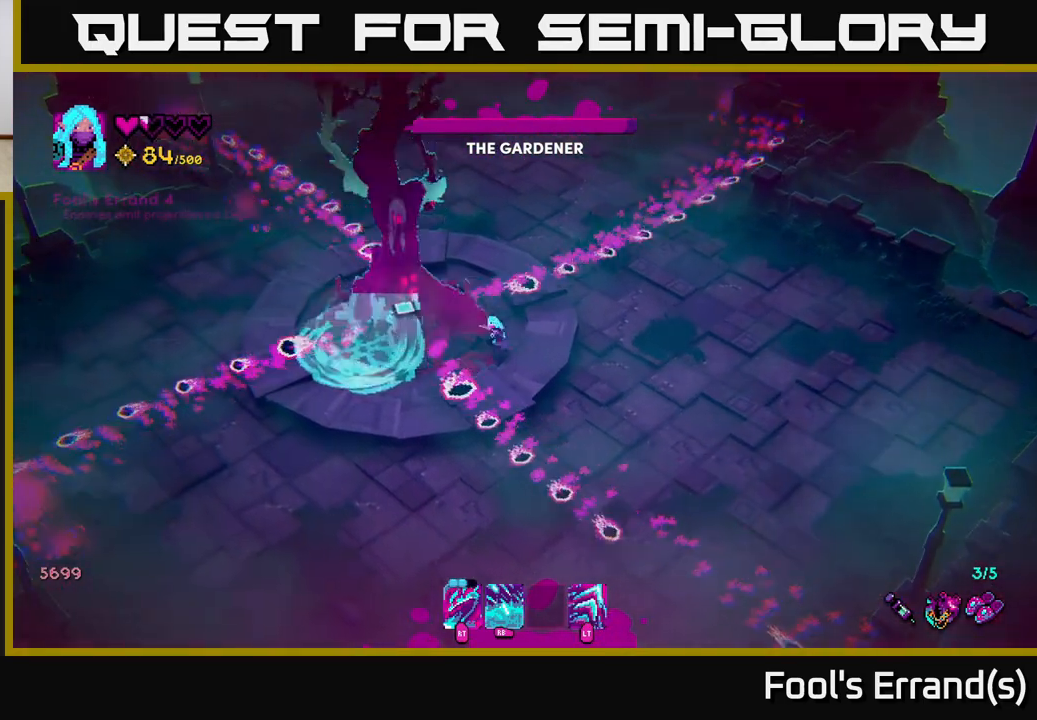
Gameplay with a controller (Xbox layout); each line is a JSON object with the inputs held at the frame after it. "events" lists button and stick changes between this image and that frame as [ms after this image, input, new state], when the widget could be followed in between. Not read: L3 R3.
{"buttons": [], "left_stick": "center", "right_stick": "up-left", "events": [[283, "left_stick", "left"], [417, "R2", "down"], [450, "left_stick", "center"], [500, "R2", "up"]]}
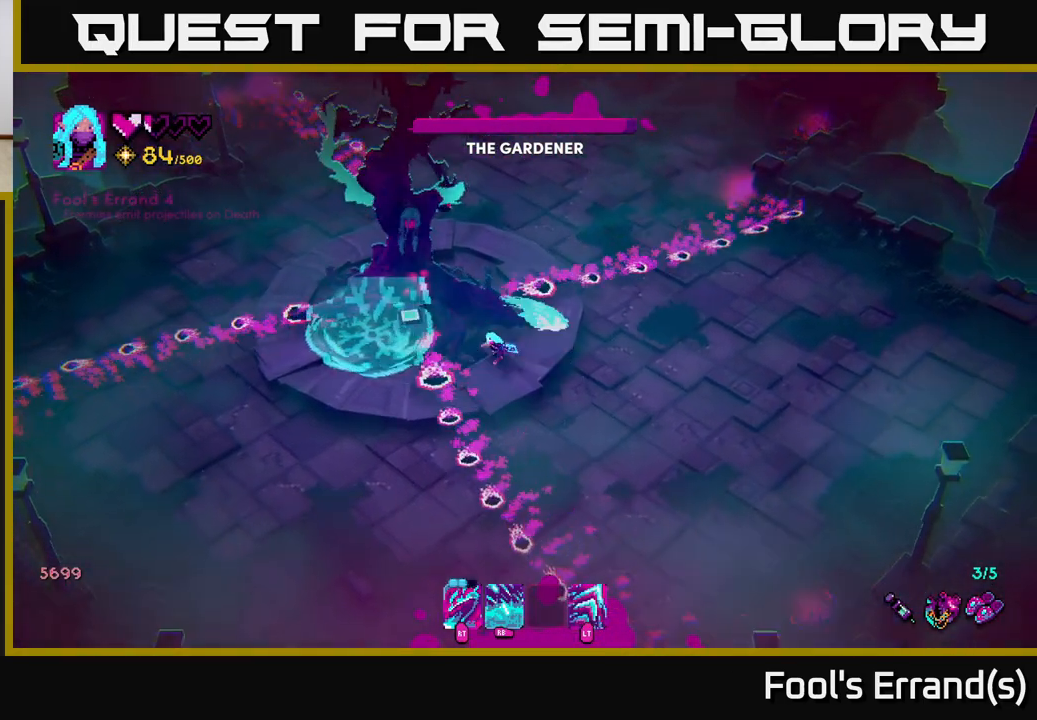
{"buttons": [], "left_stick": "down", "right_stick": "up-left", "events": [[67, "left_stick", "down"]]}
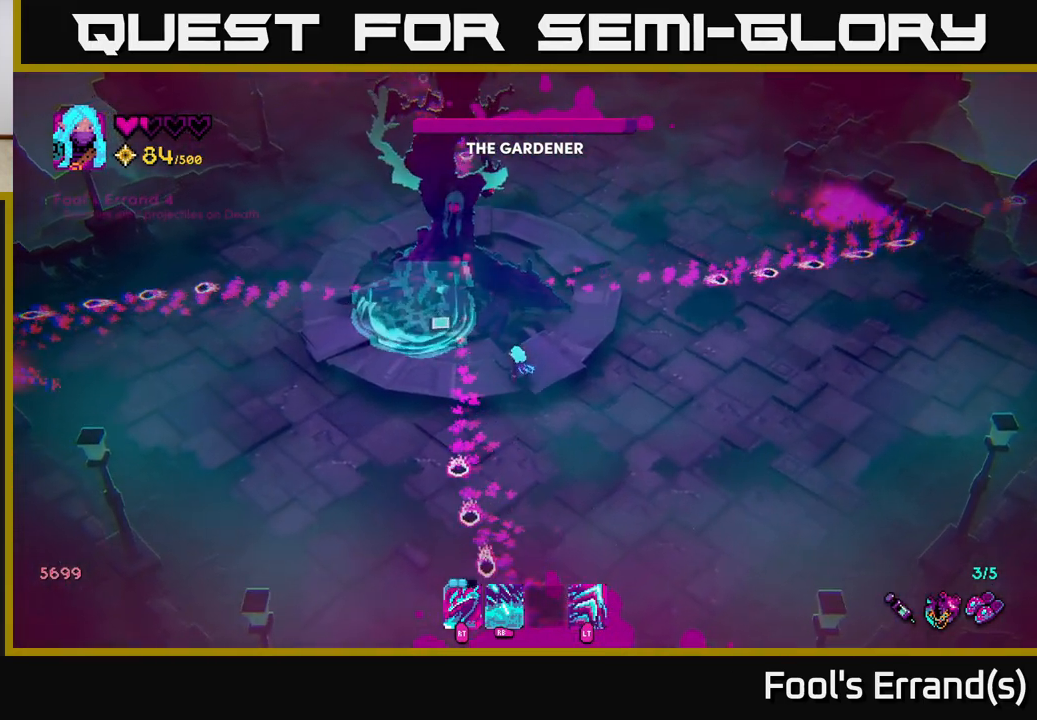
{"buttons": [], "left_stick": "down", "right_stick": "up-left", "events": [[33, "left_stick", "up-left"], [83, "R2", "down"], [133, "left_stick", "center"], [167, "R2", "up"], [200, "left_stick", "down"]]}
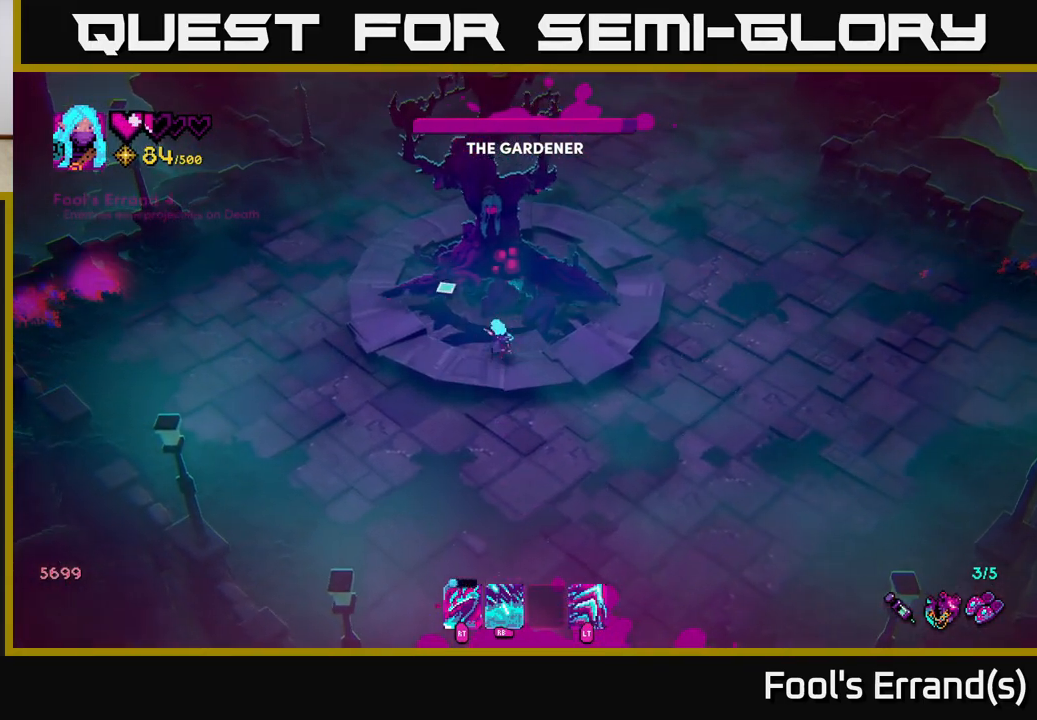
{"buttons": [], "left_stick": "down", "right_stick": "up", "events": [[100, "right_stick", "up"], [183, "R1", "down"], [300, "R1", "up"]]}
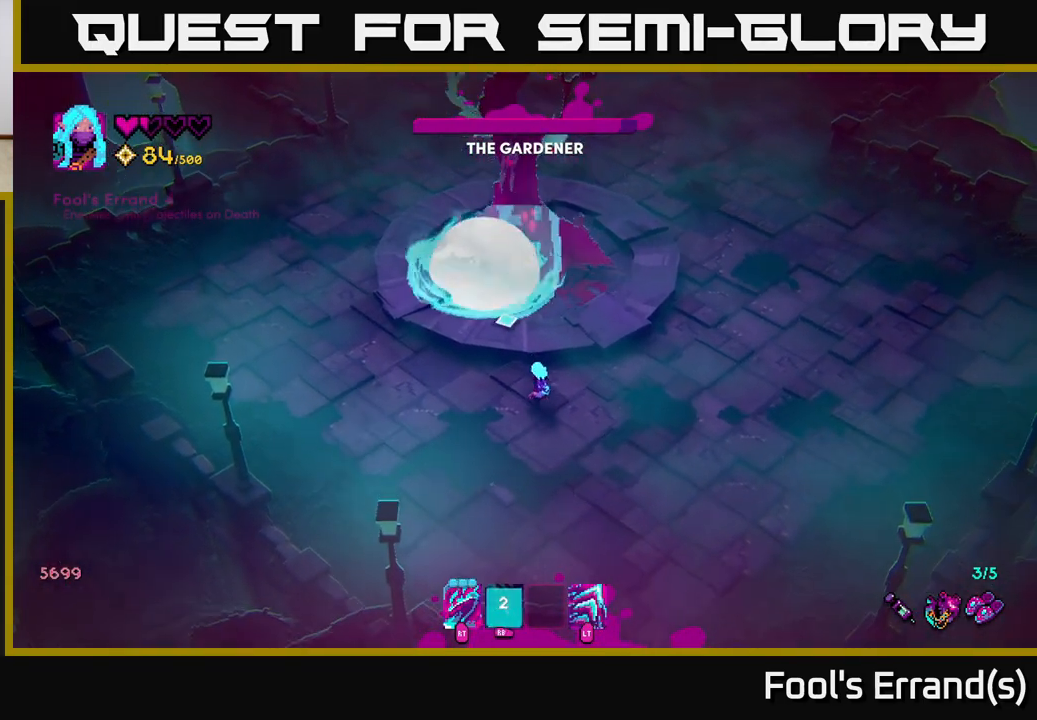
{"buttons": [], "left_stick": "down-right", "right_stick": "up", "events": [[50, "left_stick", "right"], [117, "left_stick", "up-right"], [250, "left_stick", "right"], [350, "left_stick", "down-right"]]}
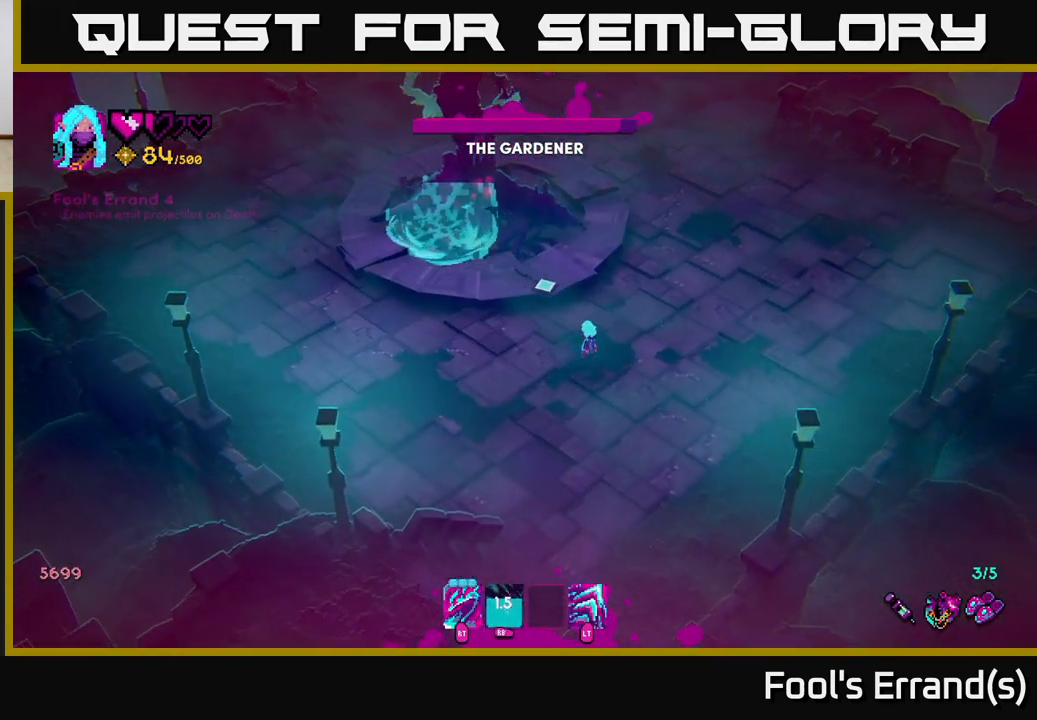
{"buttons": [], "left_stick": "right", "right_stick": "up-left", "events": [[117, "right_stick", "up-left"], [267, "left_stick", "right"]]}
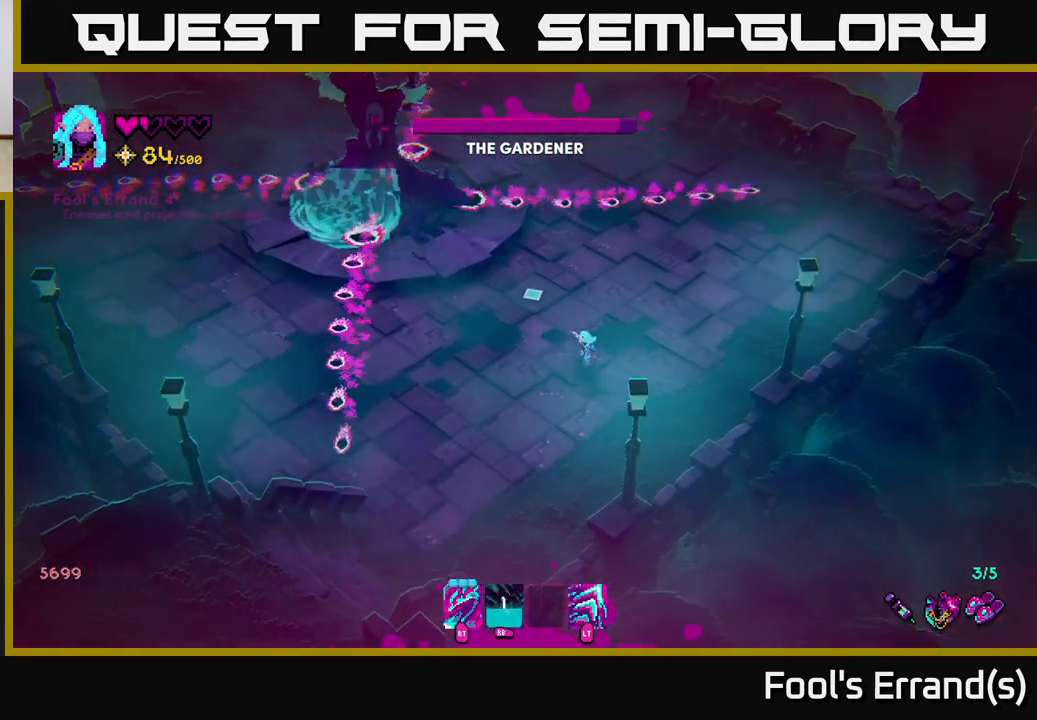
{"buttons": [], "left_stick": "left", "right_stick": "up-left", "events": [[33, "left_stick", "up-left"], [333, "left_stick", "left"]]}
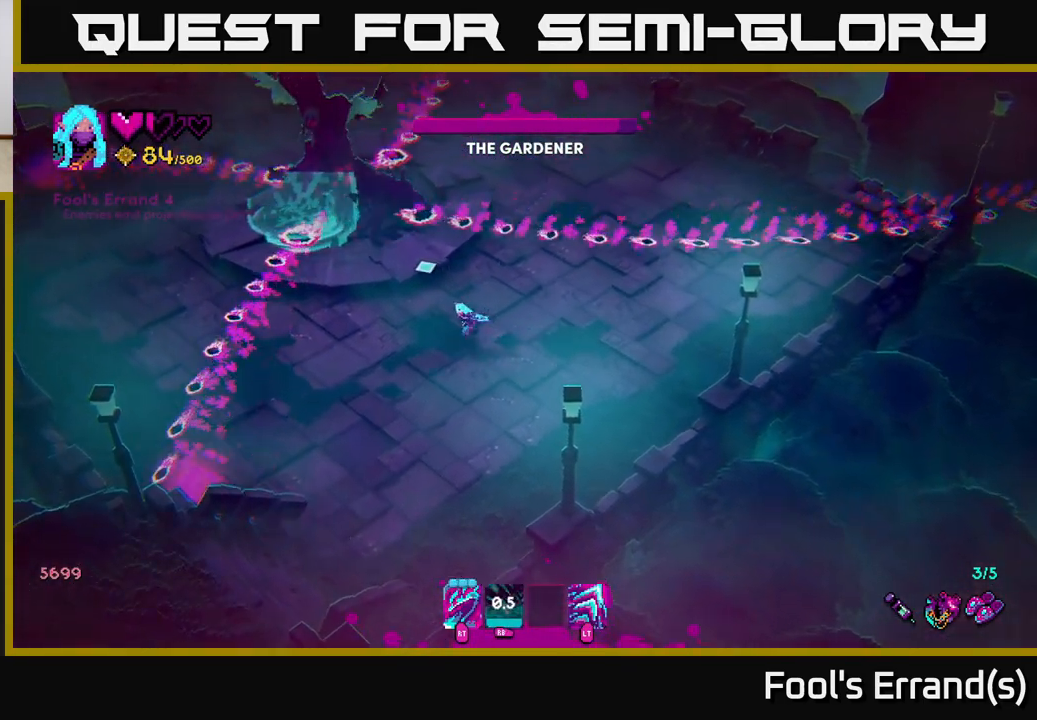
{"buttons": [], "left_stick": "up-left", "right_stick": "up", "events": [[33, "right_stick", "up"], [250, "left_stick", "up-left"]]}
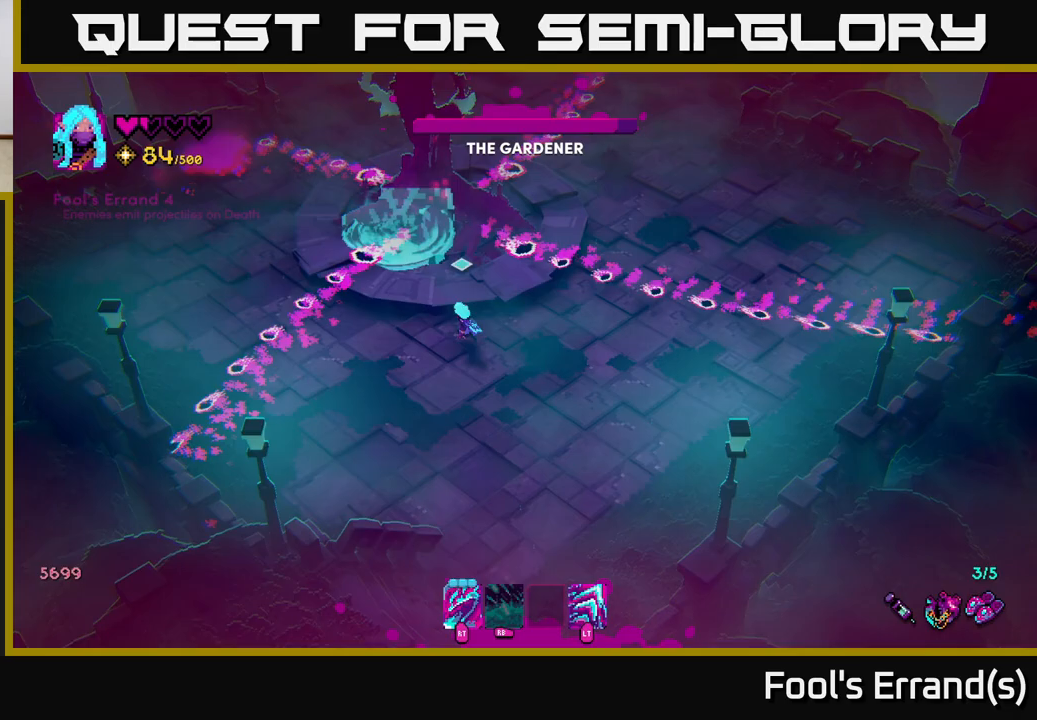
{"buttons": [], "left_stick": "down-left", "right_stick": "up", "events": [[67, "R2", "down"], [133, "R2", "up"], [167, "left_stick", "down-left"]]}
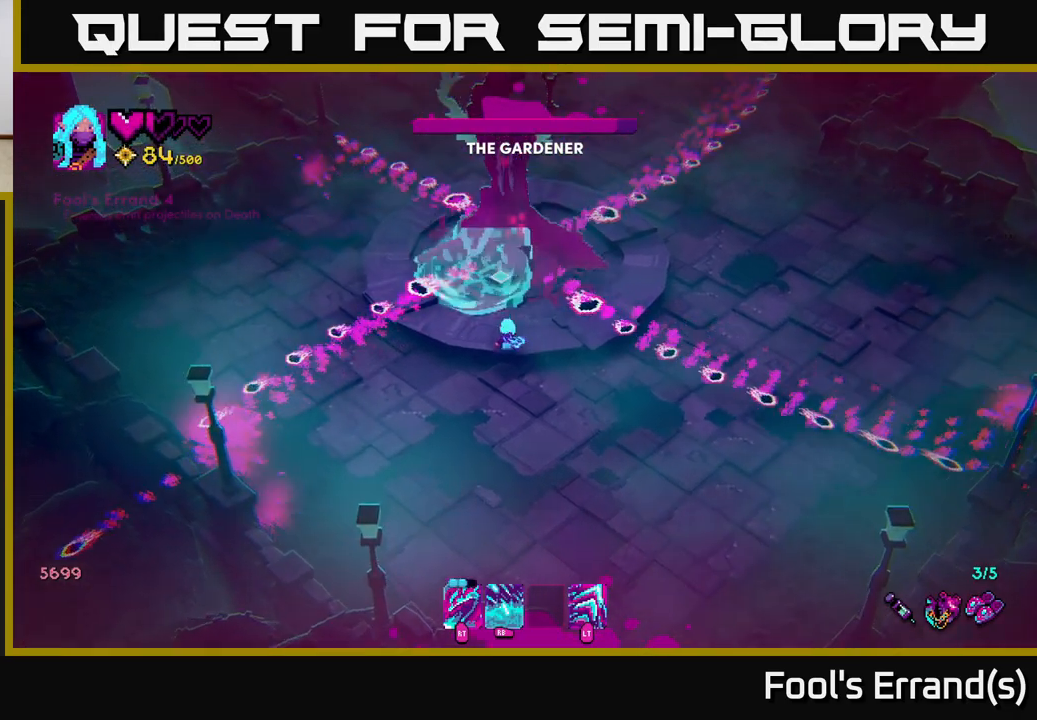
{"buttons": [], "left_stick": "down-left", "right_stick": "up", "events": [[83, "left_stick", "up-left"], [200, "left_stick", "up"], [333, "R2", "down"], [367, "left_stick", "left"], [417, "R2", "up"], [467, "left_stick", "down-left"]]}
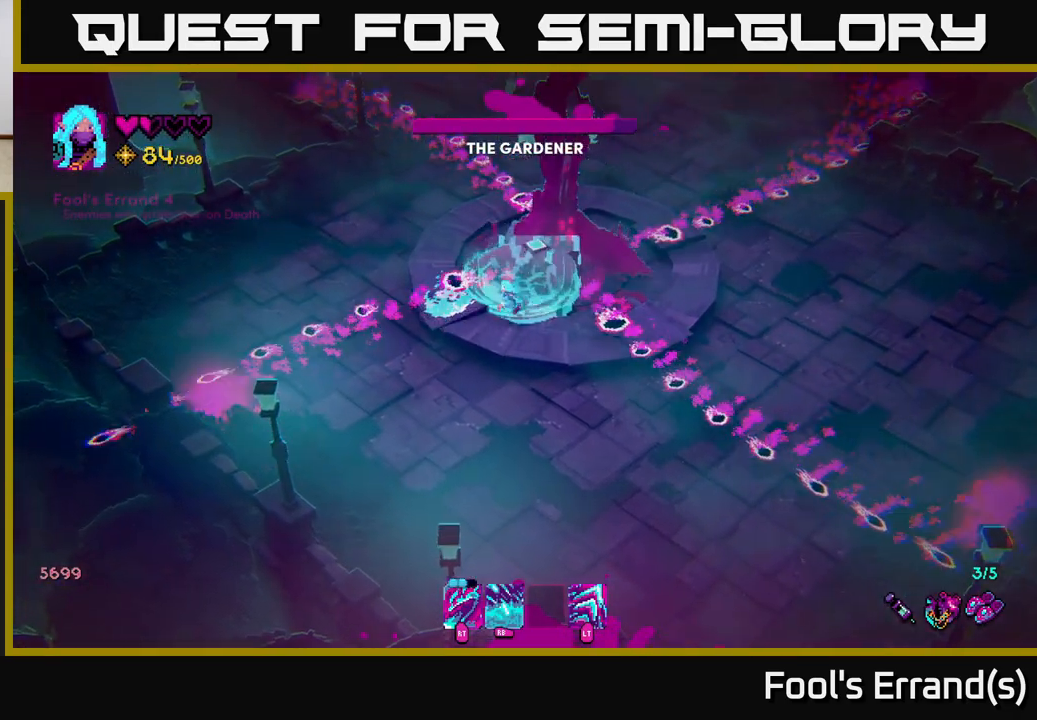
{"buttons": [], "left_stick": "up", "right_stick": "up-right", "events": [[400, "right_stick", "up-right"], [483, "left_stick", "up"]]}
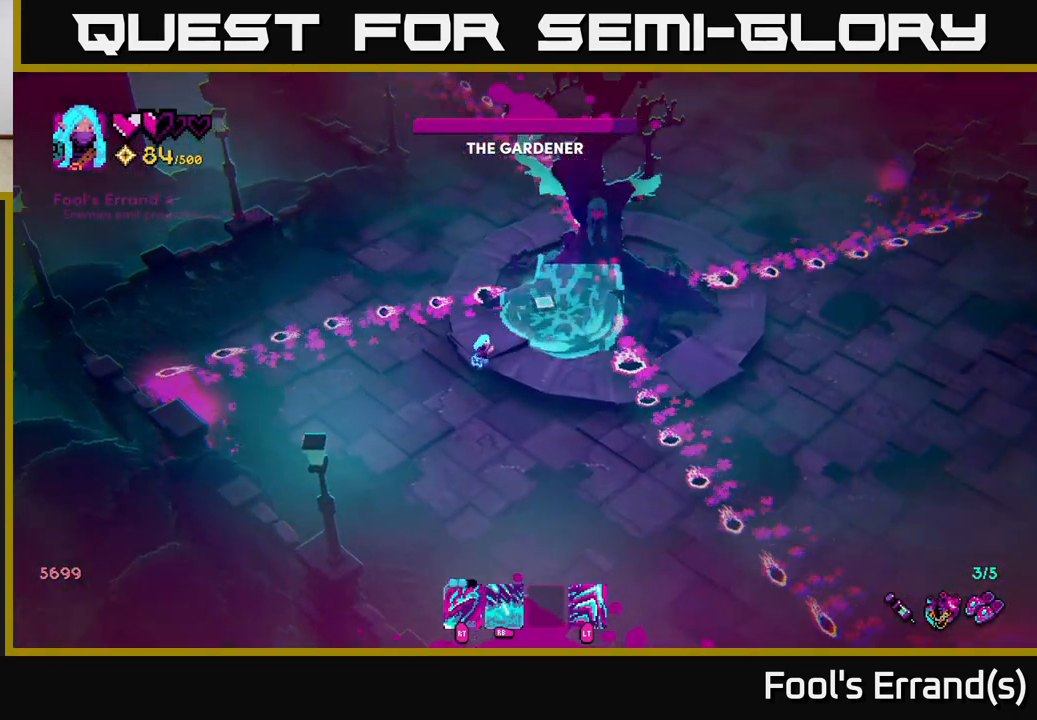
{"buttons": [], "left_stick": "down-left", "right_stick": "up-right", "events": [[50, "left_stick", "up-right"], [67, "R2", "down"], [117, "left_stick", "center"], [133, "R2", "up"], [183, "left_stick", "down-left"]]}
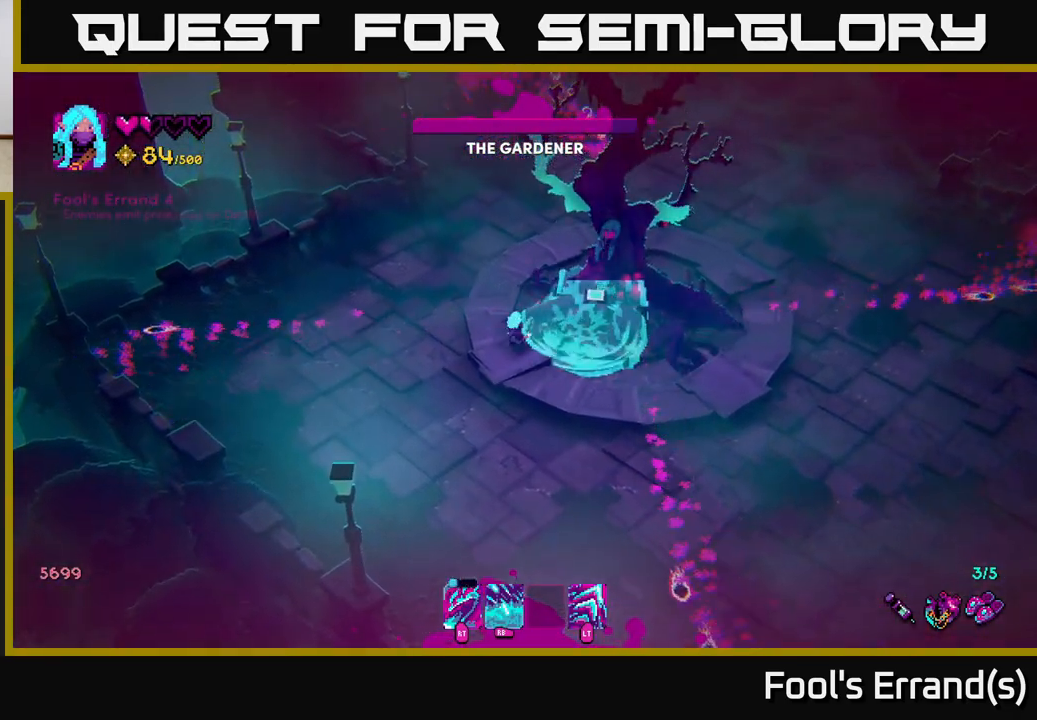
{"buttons": [], "left_stick": "down", "right_stick": "up-right", "events": [[117, "left_stick", "right"], [267, "R2", "down"], [333, "left_stick", "center"], [367, "R2", "up"], [400, "left_stick", "down"]]}
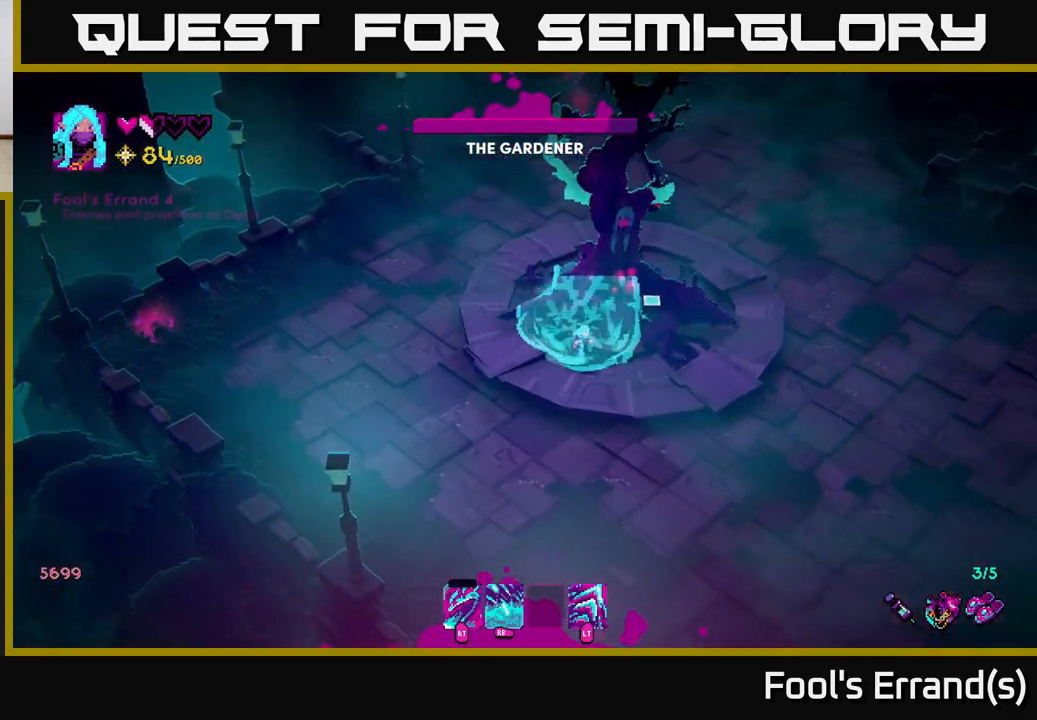
{"buttons": [], "left_stick": "down", "right_stick": "up", "events": [[267, "right_stick", "up"], [350, "R1", "down"], [450, "R1", "up"]]}
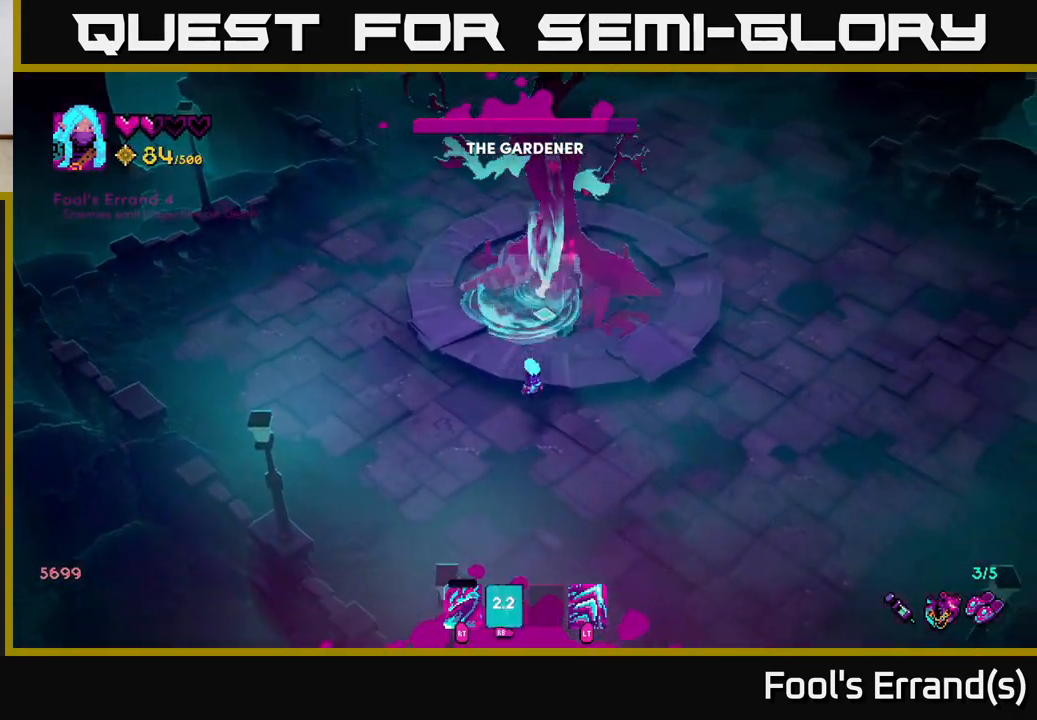
{"buttons": [], "left_stick": "down-right", "right_stick": "up", "events": [[117, "left_stick", "down-right"]]}
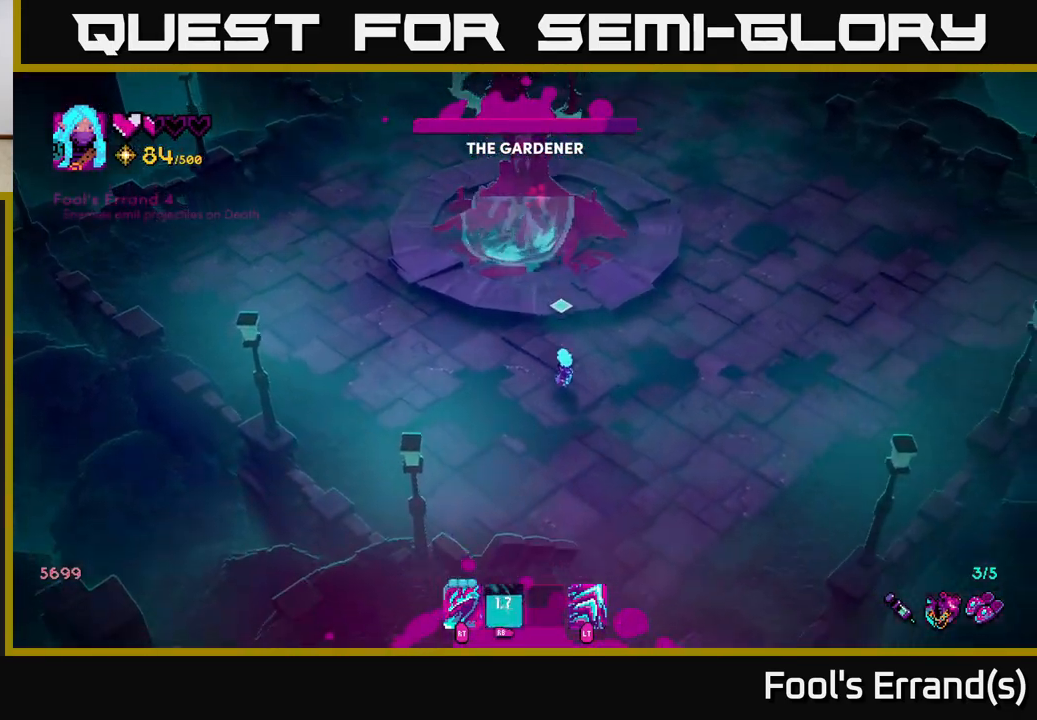
{"buttons": [], "left_stick": "right", "right_stick": "up", "events": [[350, "left_stick", "right"]]}
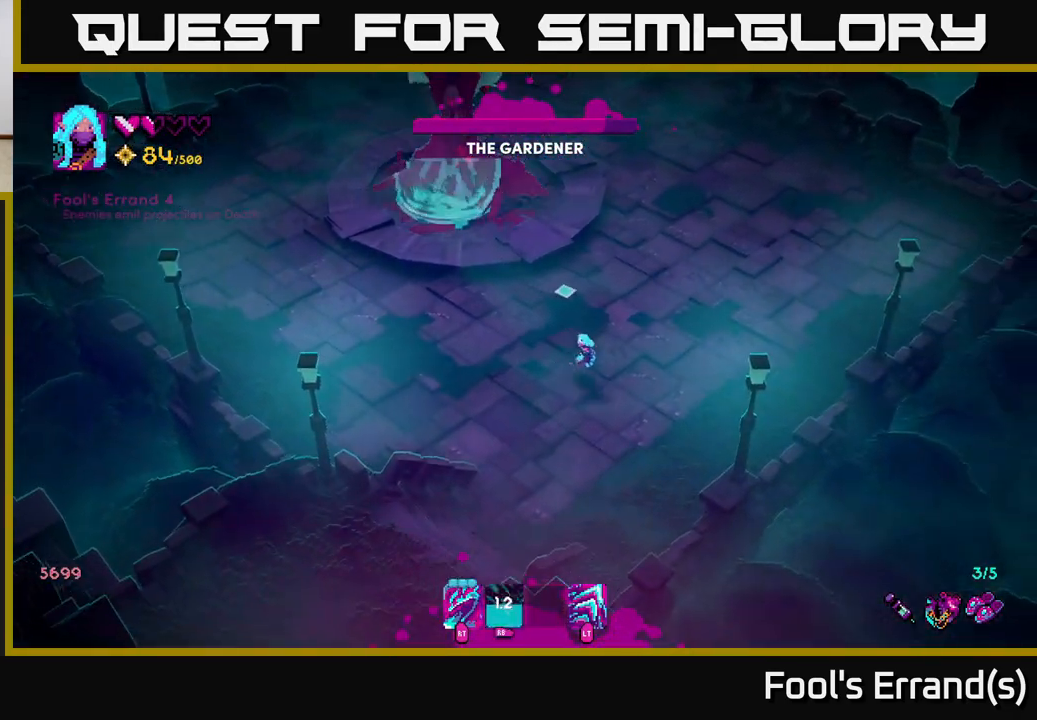
{"buttons": [], "left_stick": "right", "right_stick": "up", "events": []}
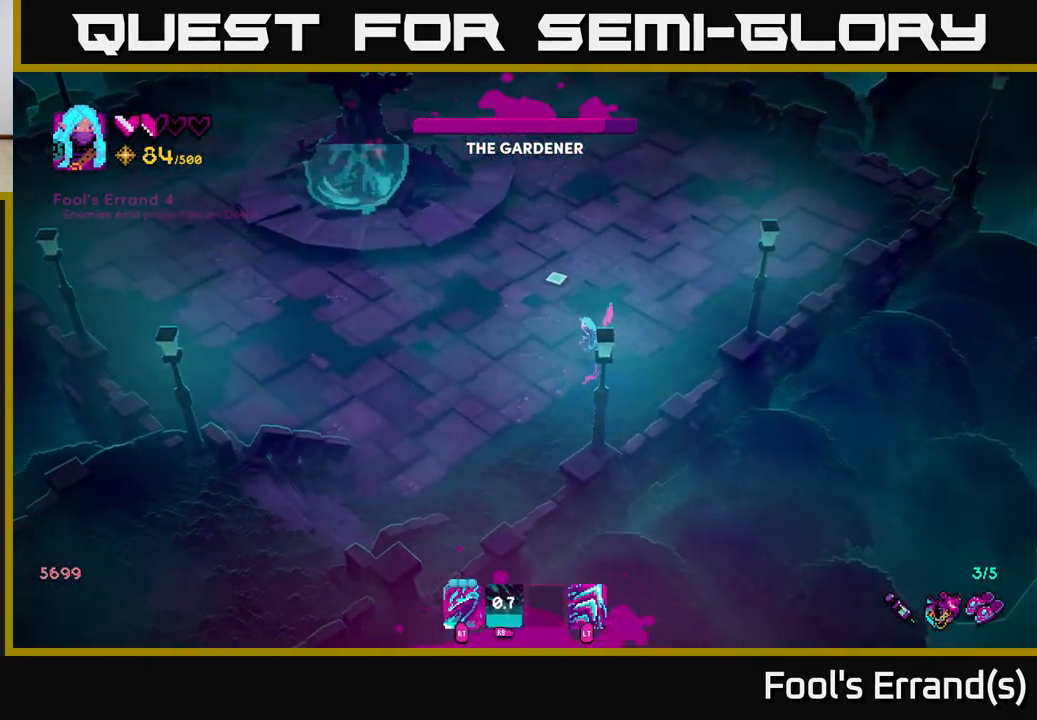
{"buttons": [], "left_stick": "up", "right_stick": "up", "events": [[150, "left_stick", "down-right"], [300, "left_stick", "up-right"], [350, "left_stick", "up"]]}
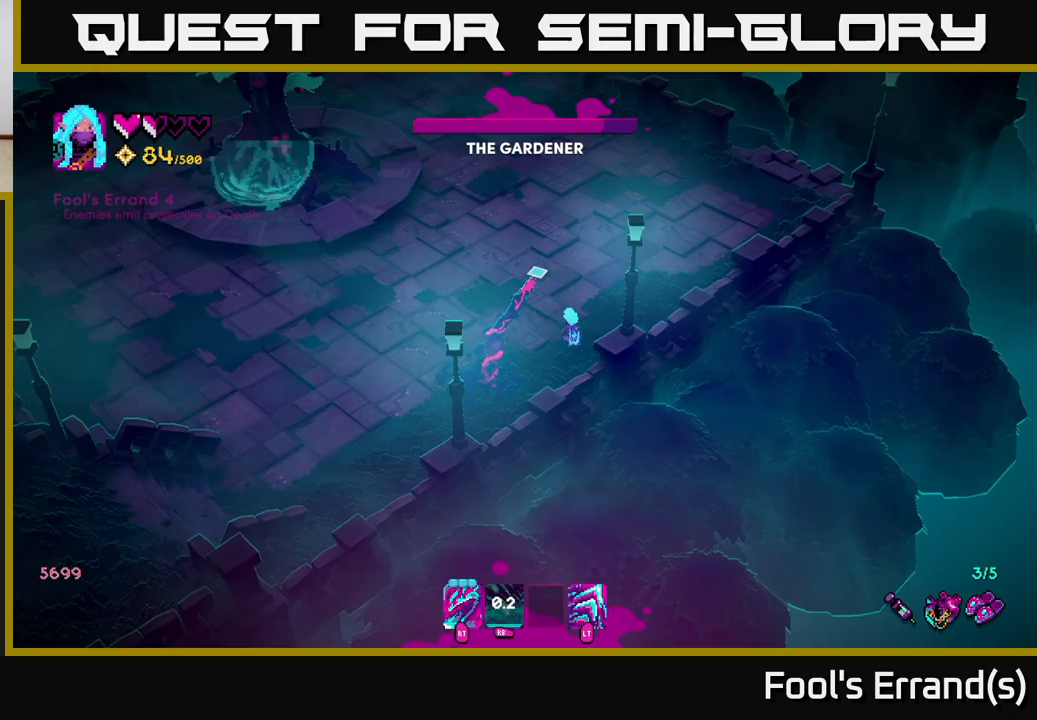
{"buttons": [], "left_stick": "down-left", "right_stick": "up-left", "events": [[117, "right_stick", "up-left"], [350, "left_stick", "left"], [433, "left_stick", "down-left"]]}
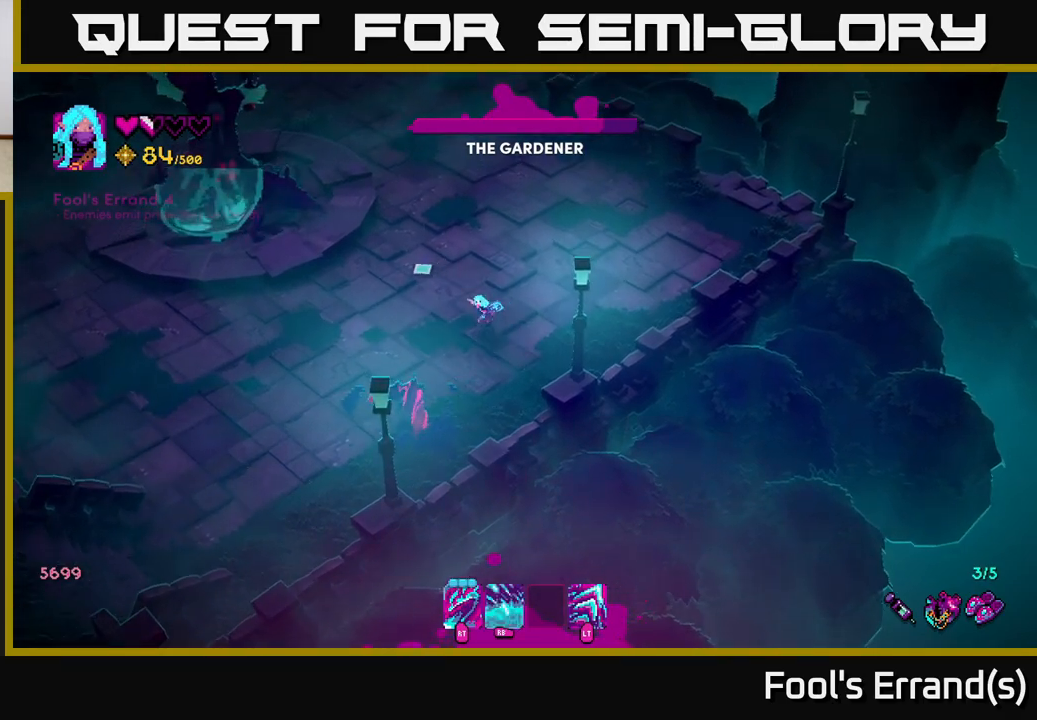
{"buttons": [], "left_stick": "up-left", "right_stick": "up-left", "events": [[150, "left_stick", "up-left"], [367, "L2", "down"], [483, "L2", "up"]]}
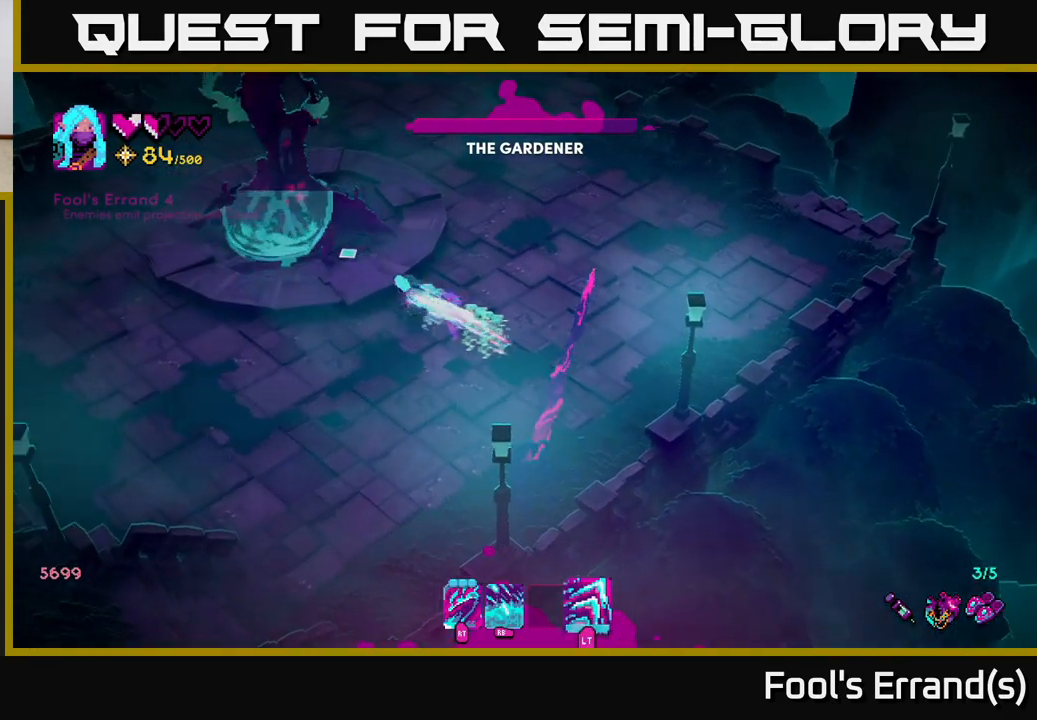
{"buttons": [], "left_stick": "down-left", "right_stick": "up", "events": [[67, "left_stick", "down-left"], [133, "R2", "down"], [217, "right_stick", "up"], [250, "R2", "up"]]}
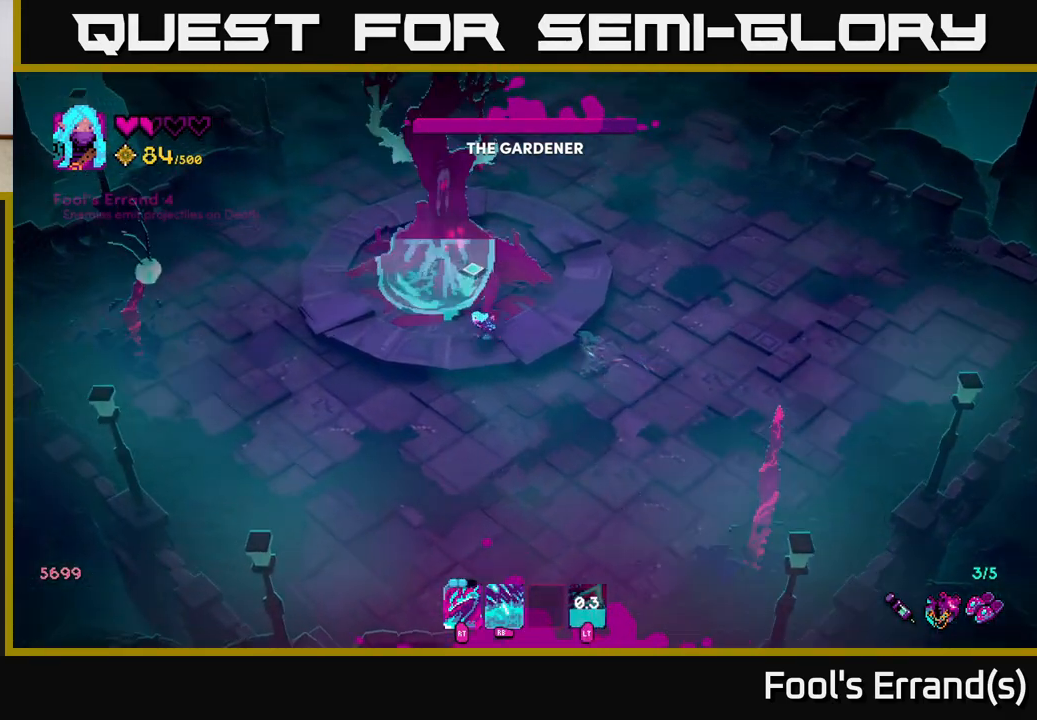
{"buttons": [], "left_stick": "down", "right_stick": "up", "events": [[133, "R2", "down"], [250, "R2", "up"], [433, "left_stick", "down"]]}
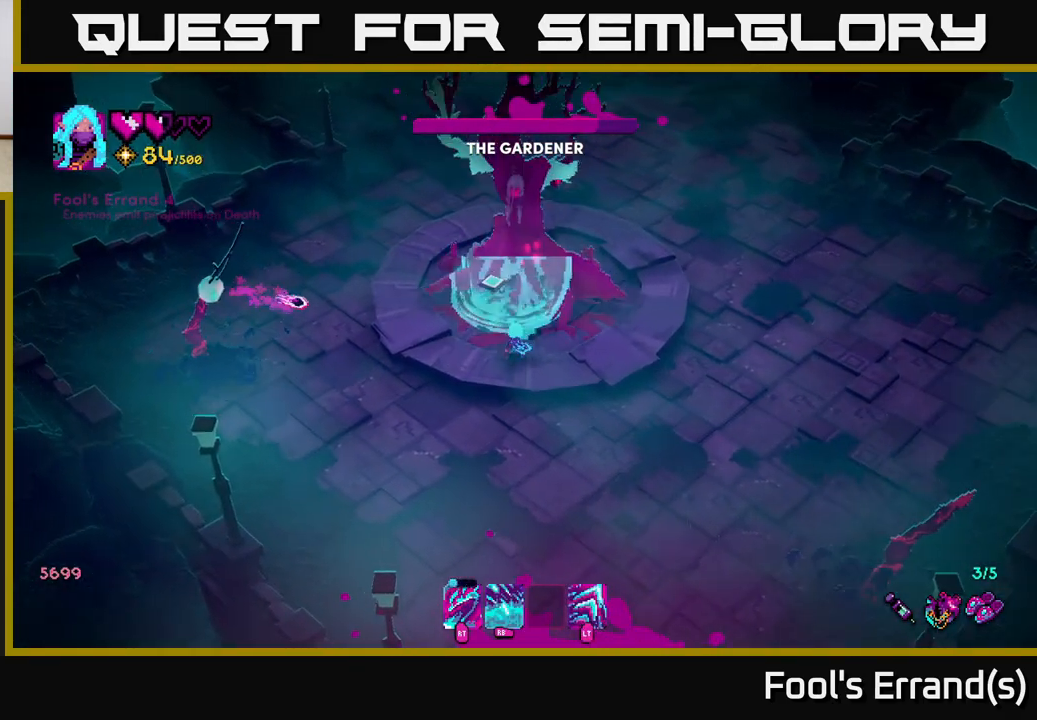
{"buttons": ["L2"], "left_stick": "down", "right_stick": "up", "events": [[167, "R2", "down"], [267, "R2", "up"], [450, "L2", "down"]]}
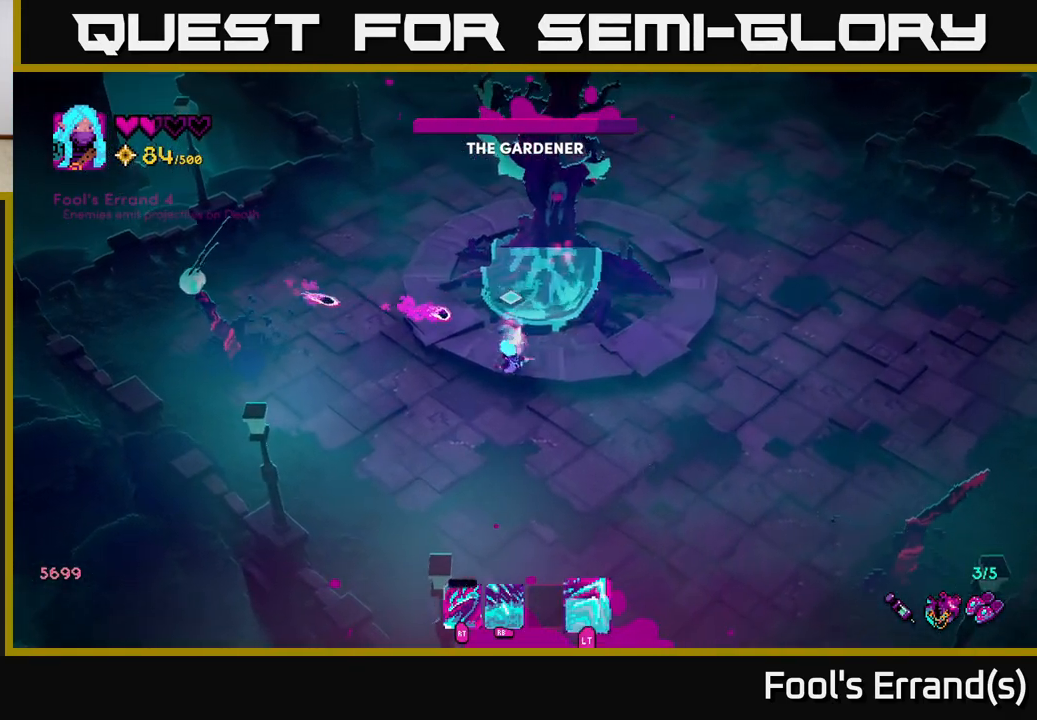
{"buttons": ["R1"], "left_stick": "down", "right_stick": "up", "events": [[117, "L2", "up"], [150, "left_stick", "down-right"], [283, "R1", "down"], [333, "left_stick", "down"]]}
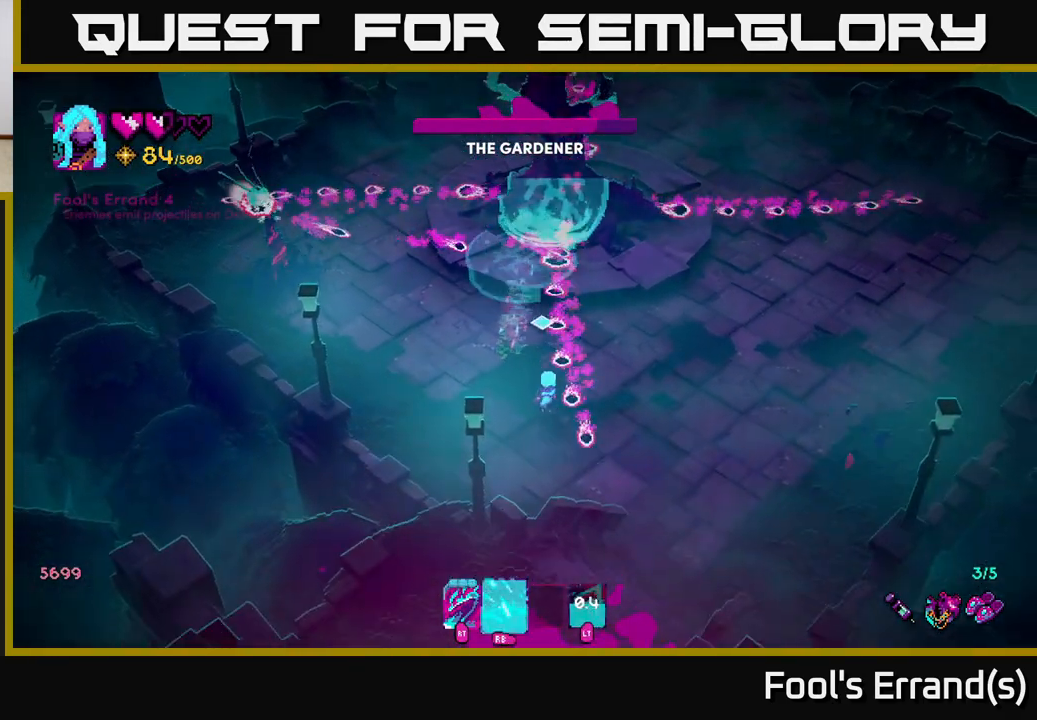
{"buttons": [], "left_stick": "right", "right_stick": "up", "events": [[83, "R1", "up"], [150, "left_stick", "left"], [167, "L2", "down"], [300, "L2", "up"], [300, "left_stick", "right"]]}
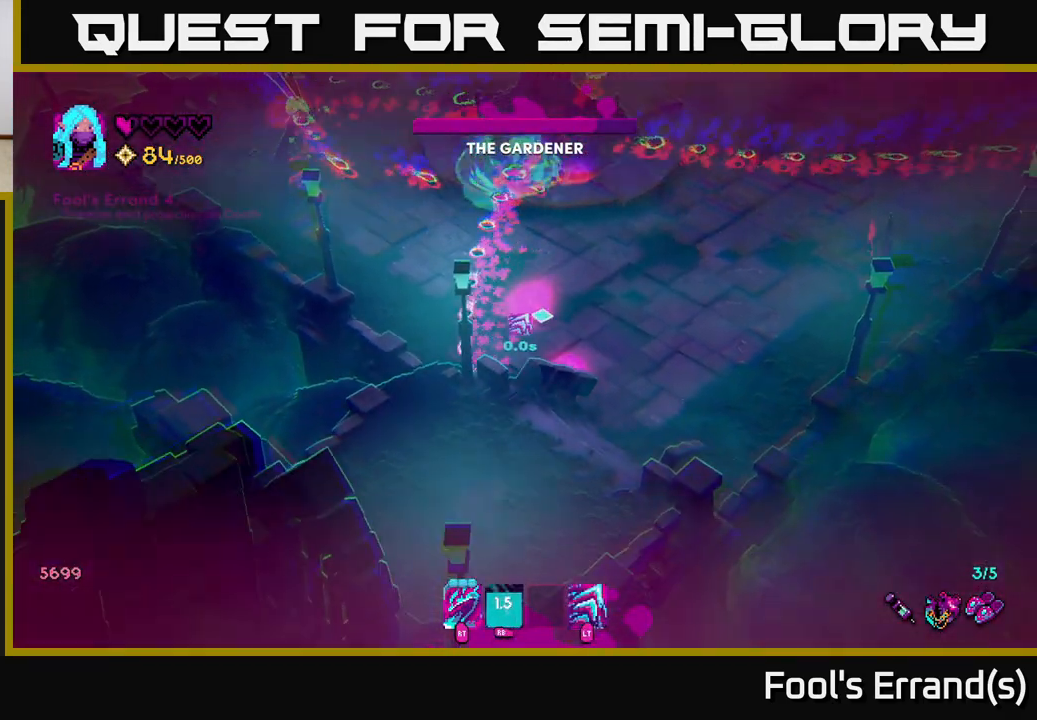
{"buttons": [], "left_stick": "up-right", "right_stick": "up-right", "events": [[283, "right_stick", "up-right"], [433, "left_stick", "up-right"]]}
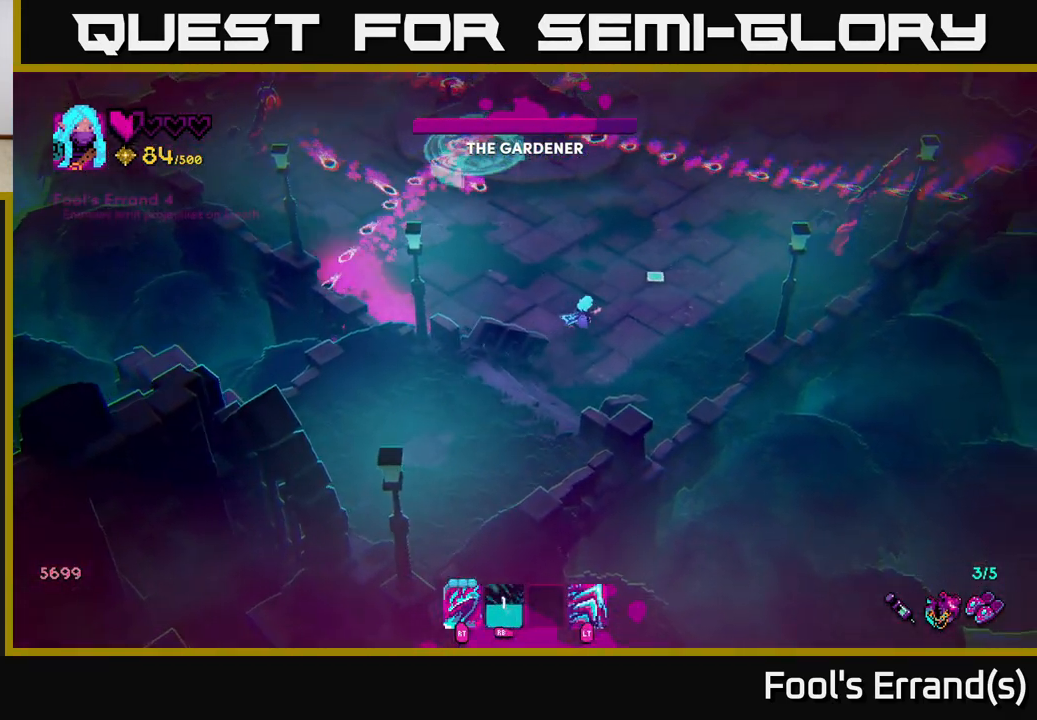
{"buttons": [], "left_stick": "down-left", "right_stick": "up", "events": [[100, "left_stick", "down-right"], [333, "left_stick", "down-left"], [483, "right_stick", "up"]]}
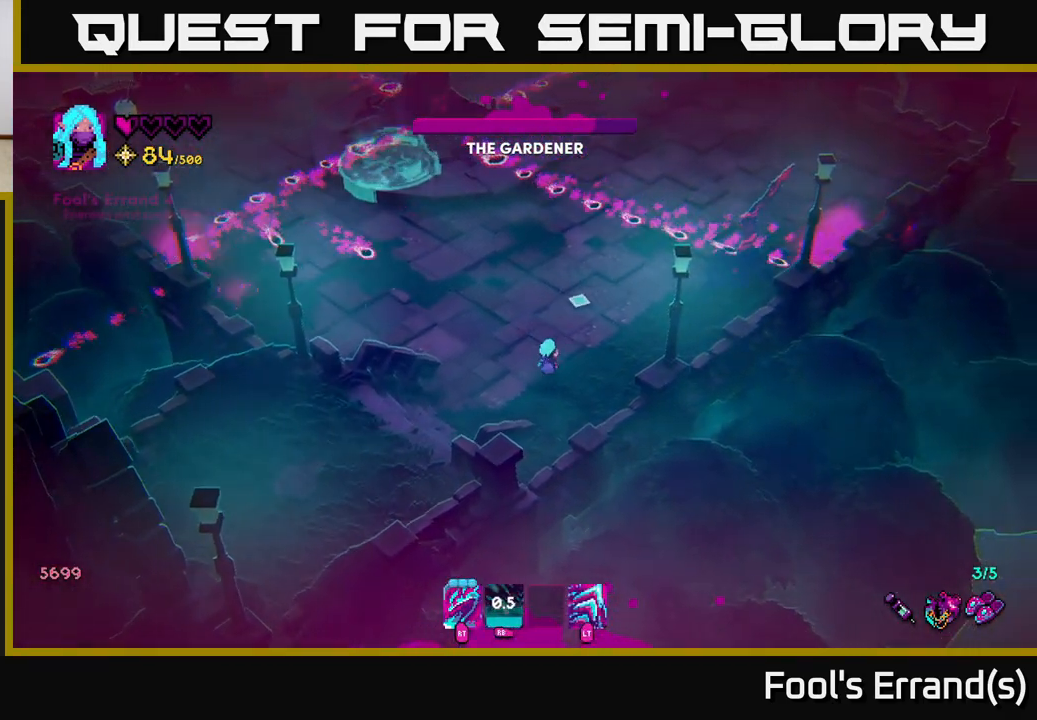
{"buttons": [], "left_stick": "up-right", "right_stick": "up", "events": [[183, "left_stick", "up-right"]]}
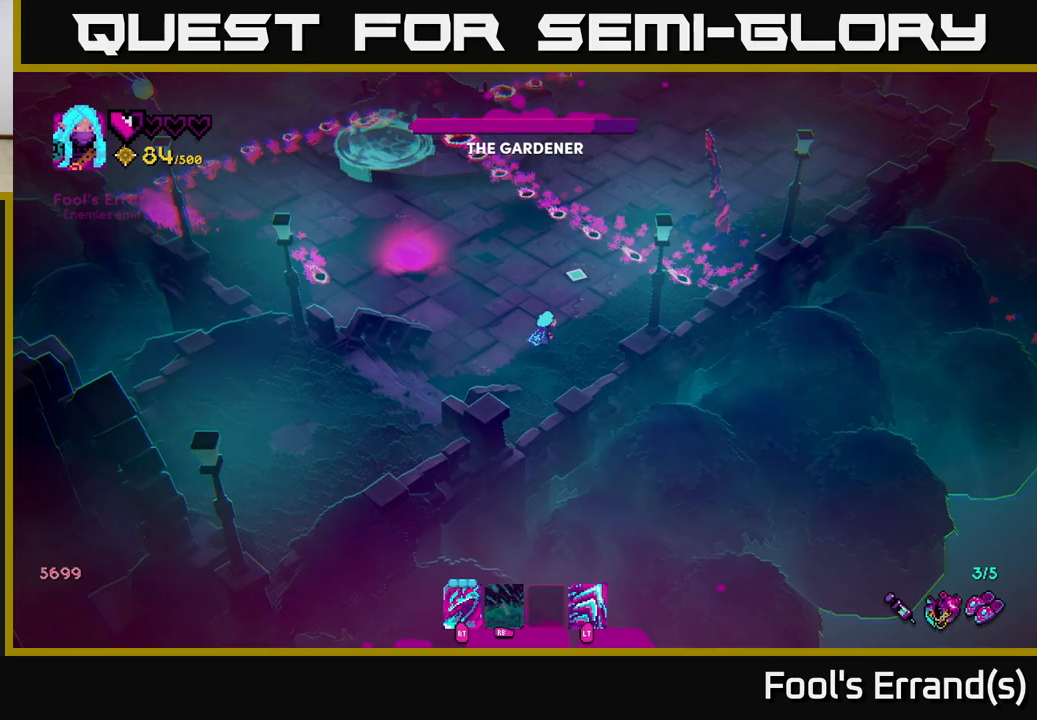
{"buttons": [], "left_stick": "up-left", "right_stick": "up", "events": [[83, "L2", "down"], [133, "left_stick", "up"], [250, "L2", "up"], [350, "left_stick", "up-left"]]}
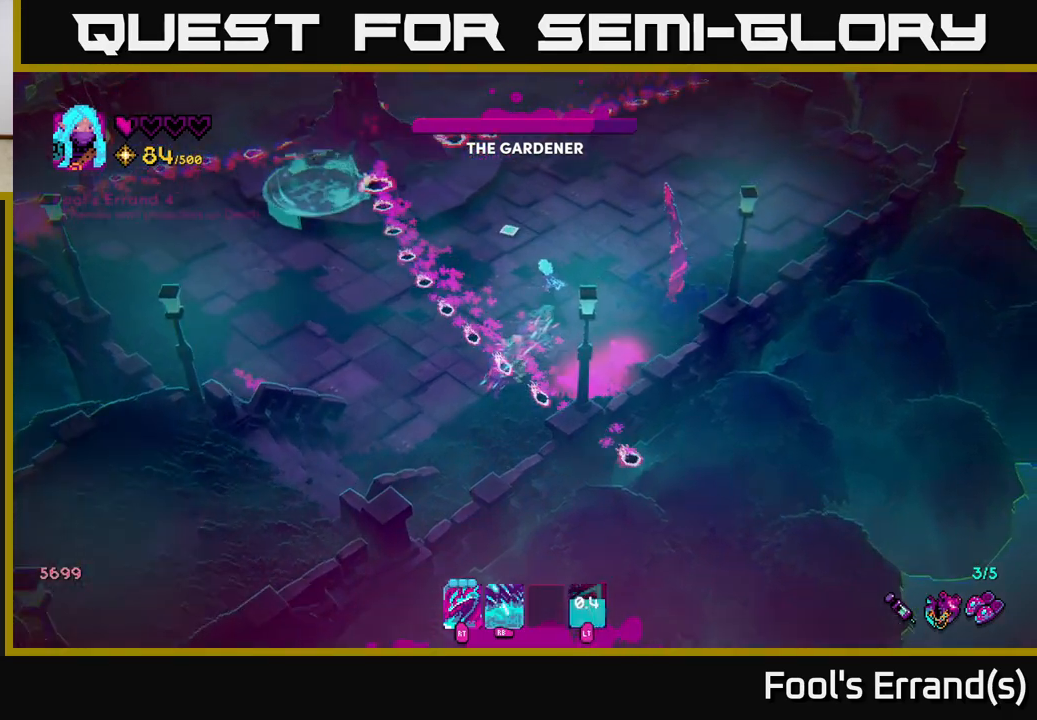
{"buttons": [], "left_stick": "up-left", "right_stick": "up", "events": [[17, "left_stick", "left"], [17, "right_stick", "up-left"], [283, "left_stick", "up-left"], [367, "right_stick", "up"]]}